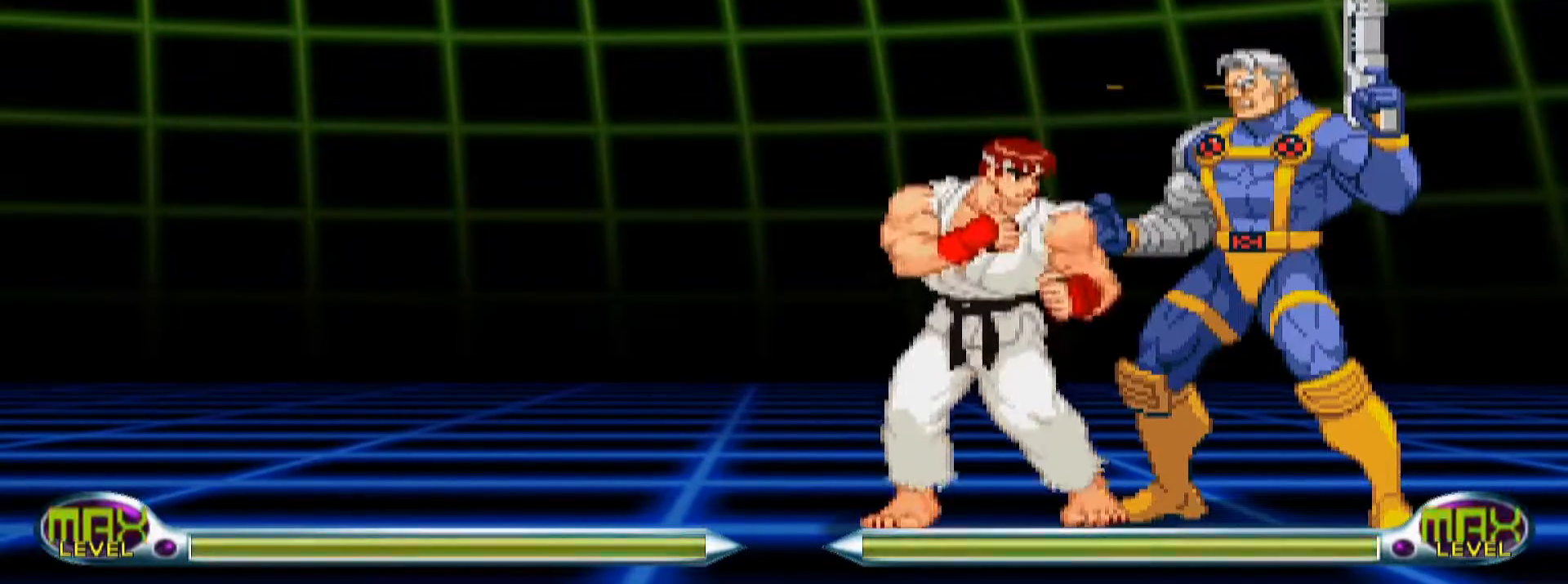
Gameplay with a controller (arcade stick); each line is a JSON object with the inputs held at the frame after it (dt_ms = milliseconds from this image to that frame). "events" lists button and stick changes between this image and that frame as [ms after this image, input, new state], when the widget could be followed in between. Not read: L3 R3 left_stick.
{"dt_ms": 500, "buttons": ["CROSS", "CIRCLE"]}
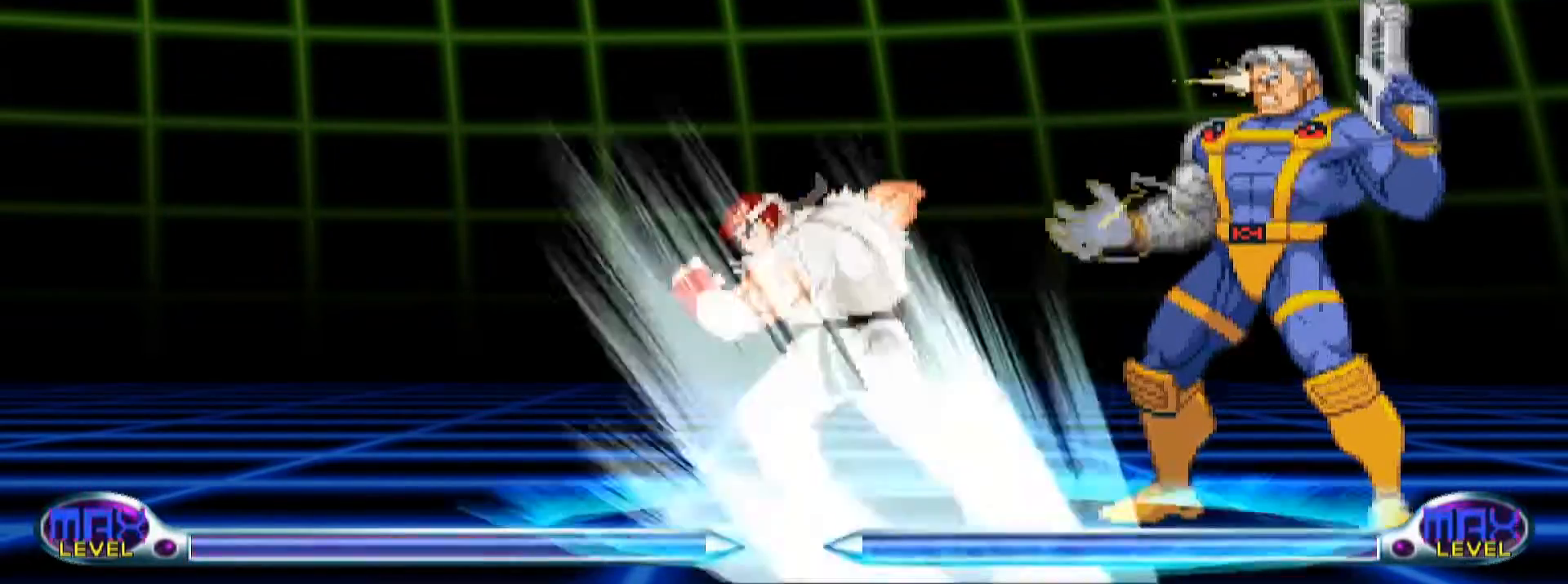
{"dt_ms": 500, "buttons": ["CROSS", "CIRCLE"], "events": []}
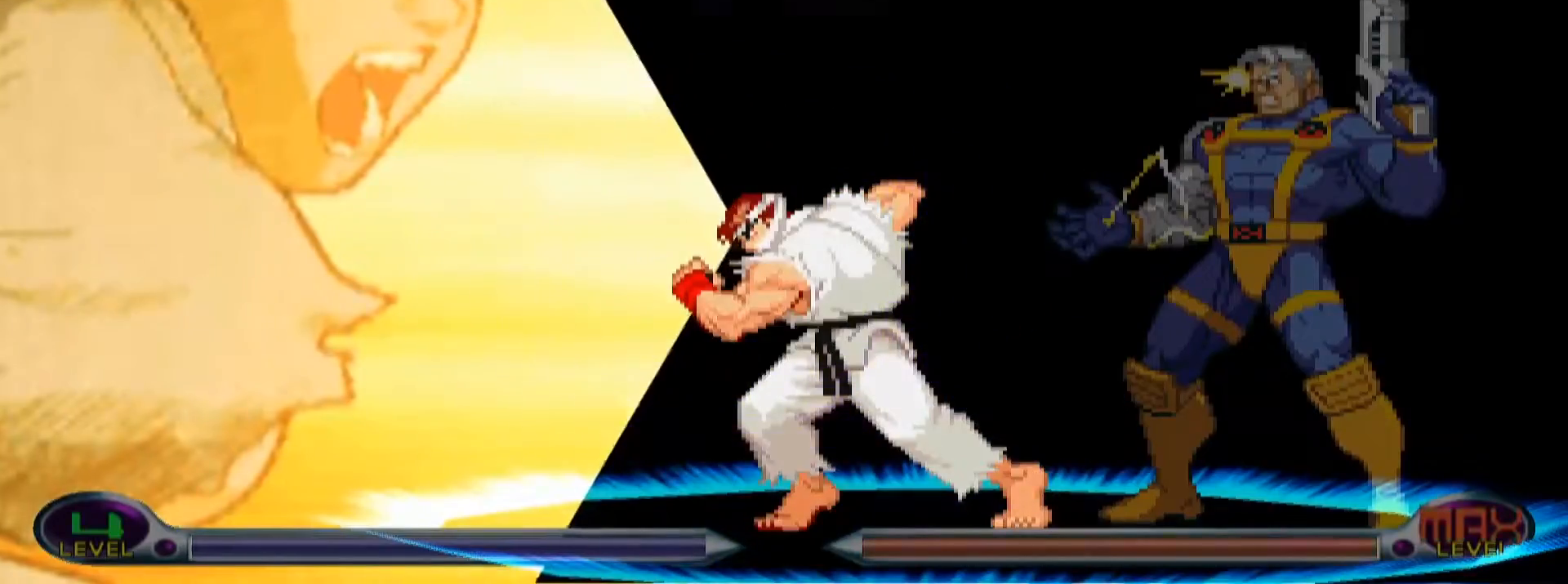
{"dt_ms": 500, "buttons": ["CROSS", "CIRCLE"]}
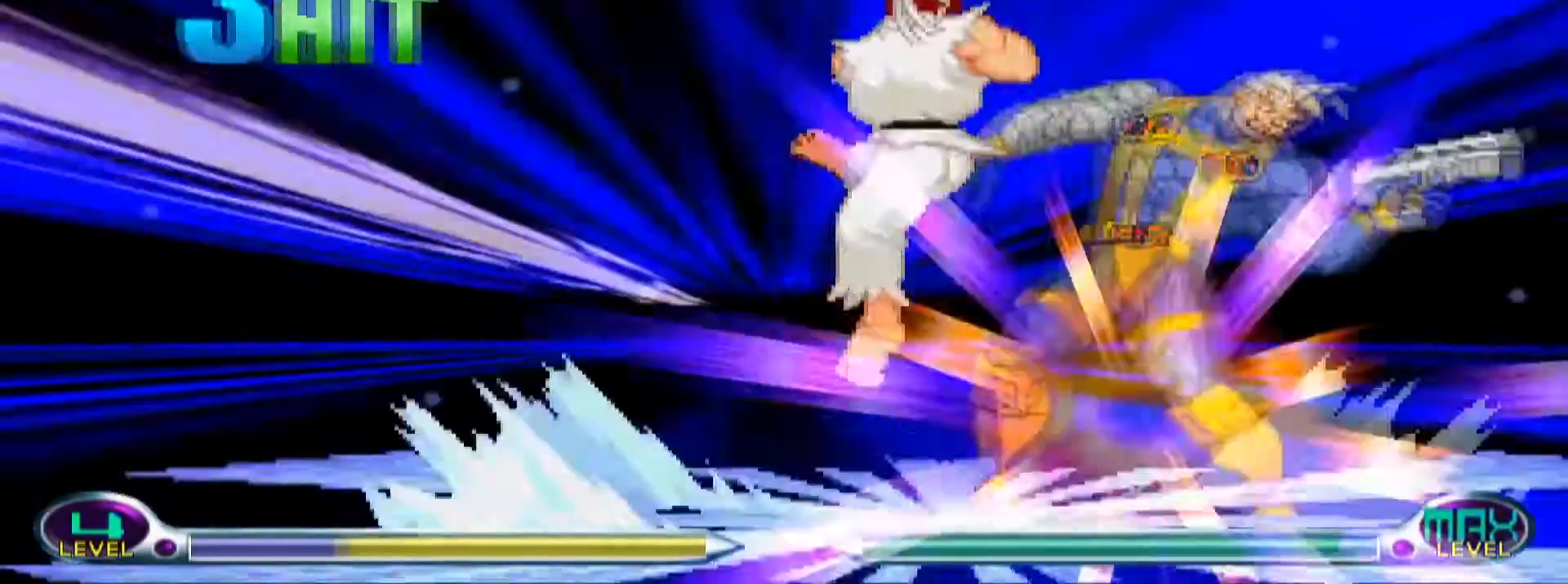
{"dt_ms": 500, "buttons": ["CROSS", "CIRCLE"]}
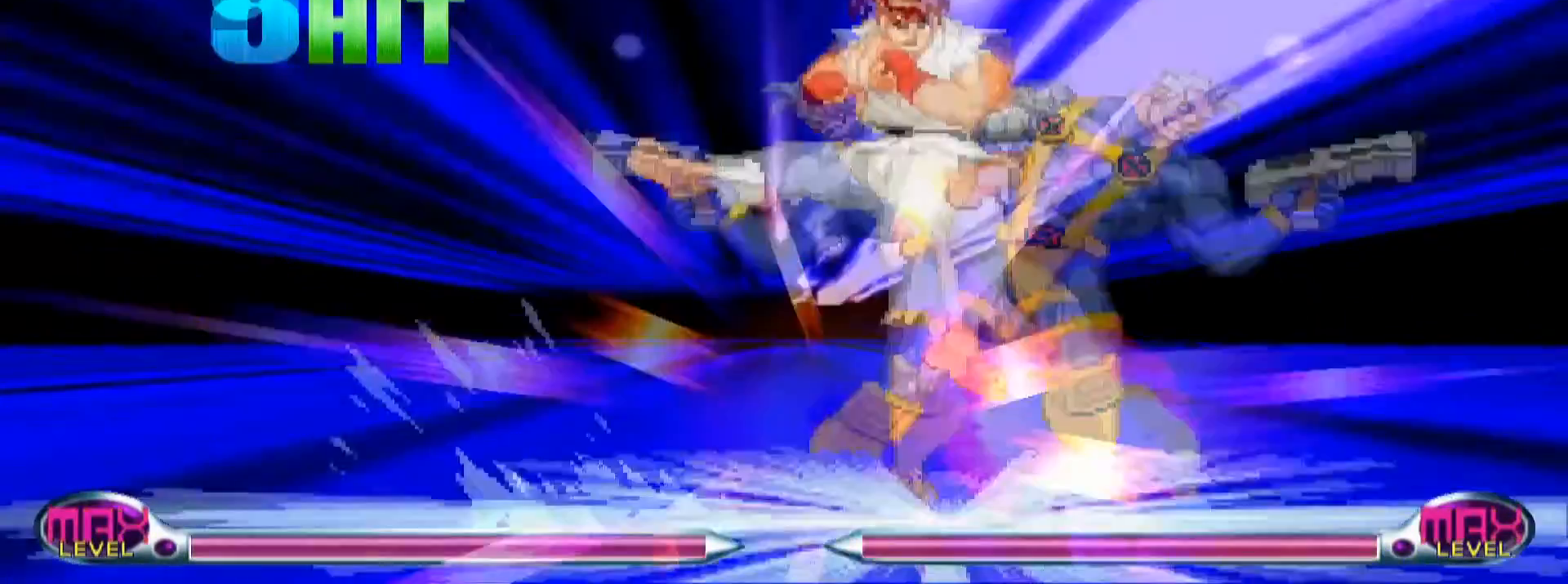
{"dt_ms": 500, "buttons": ["CROSS", "CIRCLE"]}
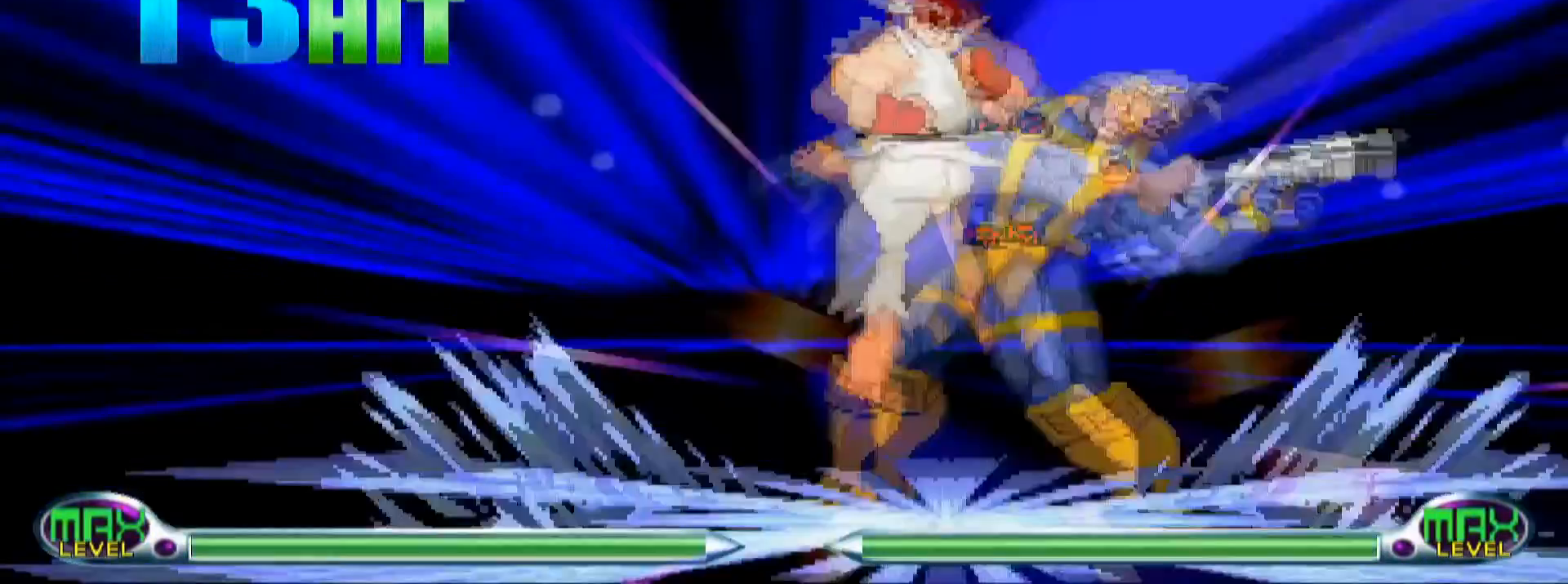
{"dt_ms": 1000, "buttons": []}